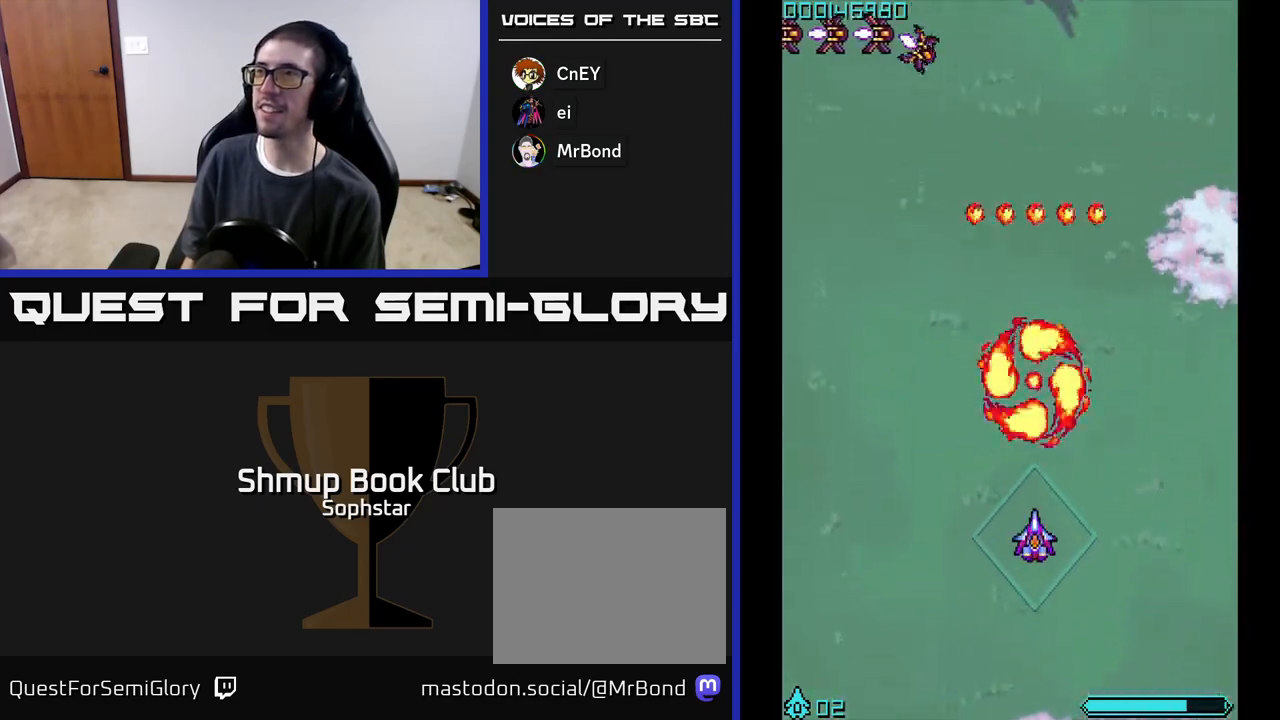
Gameplay with a controller (Xbox layout); each line is a JSON object with the inputs held at the frame after it. "events" lists button and stick changes between this image and that frame as [ms after this image, input, new state], when the widget could be followed in between. Not read: right_stick.
{"buttons": ["A", "DPAD_UP"], "left_stick": "center", "events": [[50, "A", "up"], [83, "A", "down"], [83, "DPAD_DOWN", "up"], [100, "DPAD_LEFT", "down"], [150, "DPAD_UP", "down"], [367, "DPAD_LEFT", "up"]]}
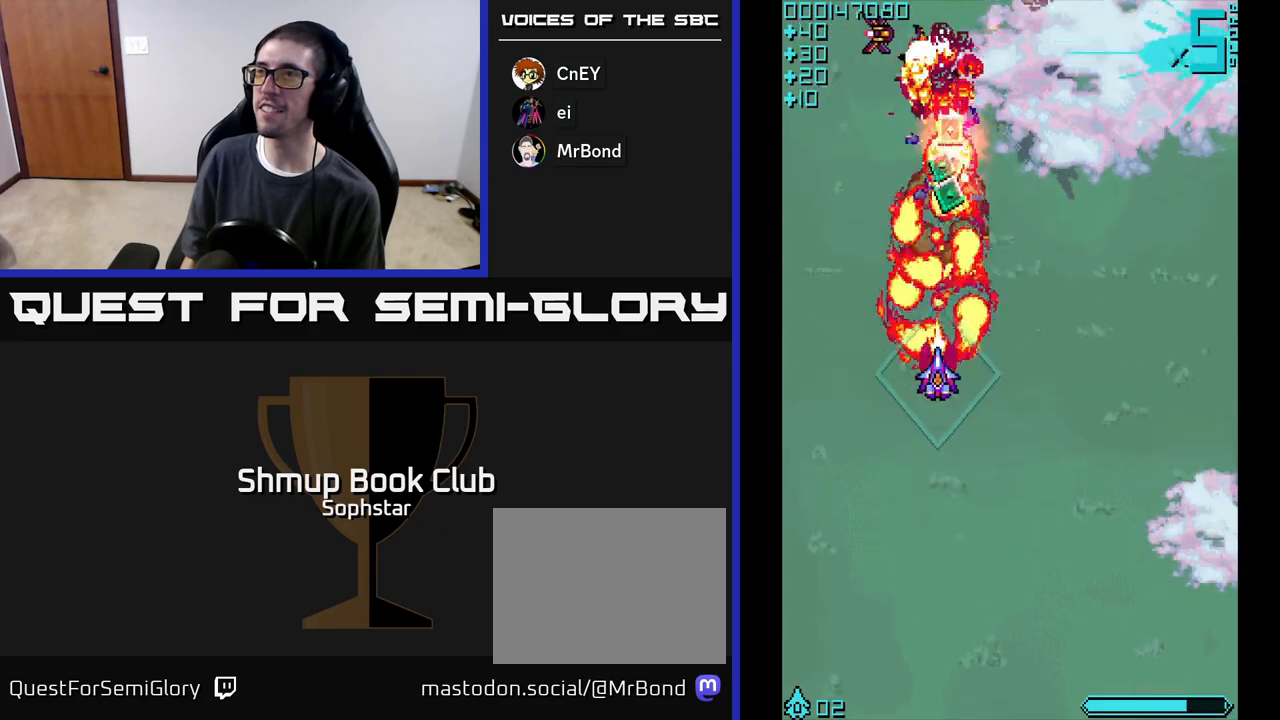
{"buttons": ["DPAD_UP", "DPAD_RIGHT"], "left_stick": "center", "events": [[467, "A", "up"], [500, "DPAD_RIGHT", "down"]]}
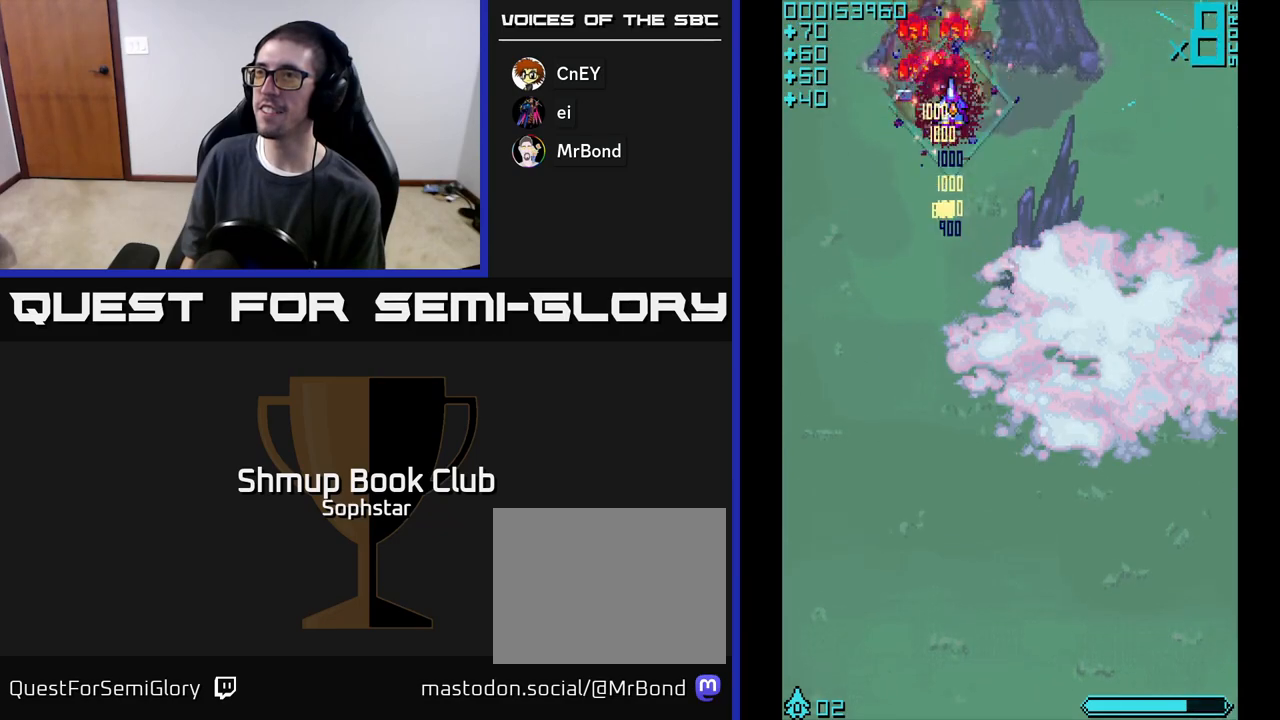
{"buttons": ["DPAD_DOWN"], "left_stick": "center", "events": [[17, "DPAD_UP", "up"], [83, "DPAD_DOWN", "down"], [117, "DPAD_RIGHT", "up"], [250, "DPAD_RIGHT", "down"], [400, "DPAD_RIGHT", "up"]]}
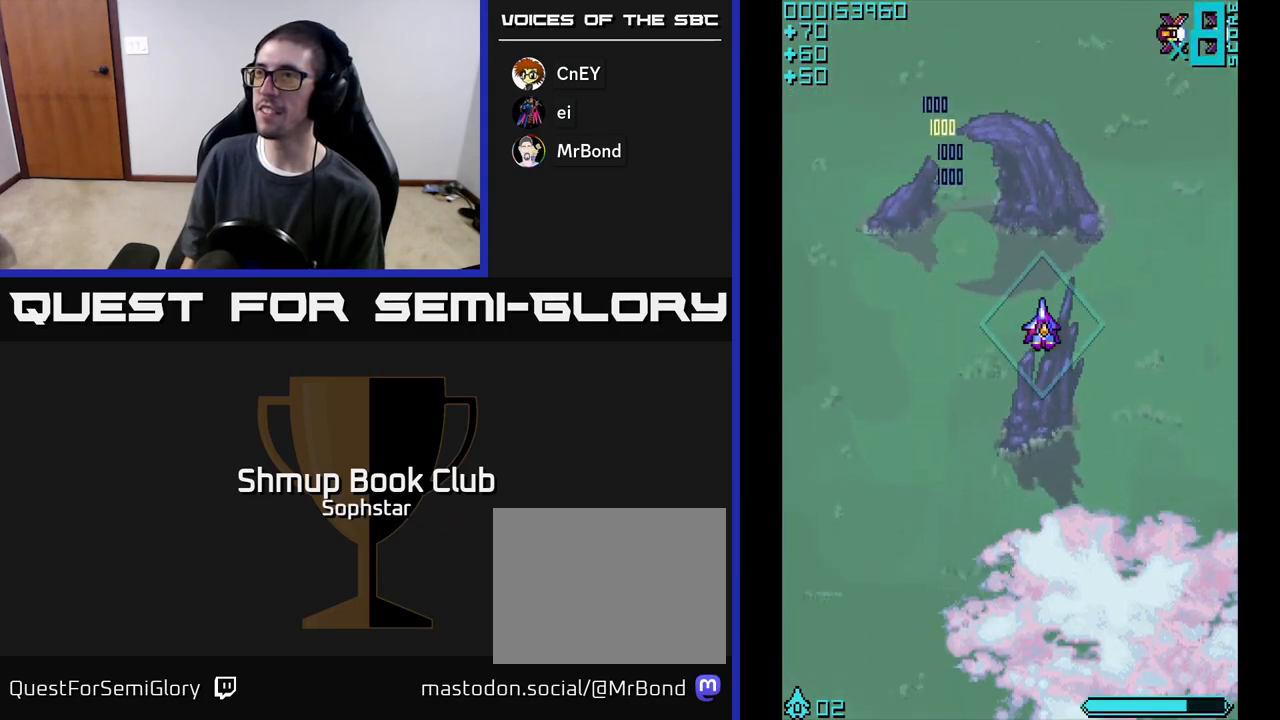
{"buttons": ["DPAD_DOWN"], "left_stick": "center", "events": [[133, "DPAD_RIGHT", "down"], [217, "DPAD_RIGHT", "up"]]}
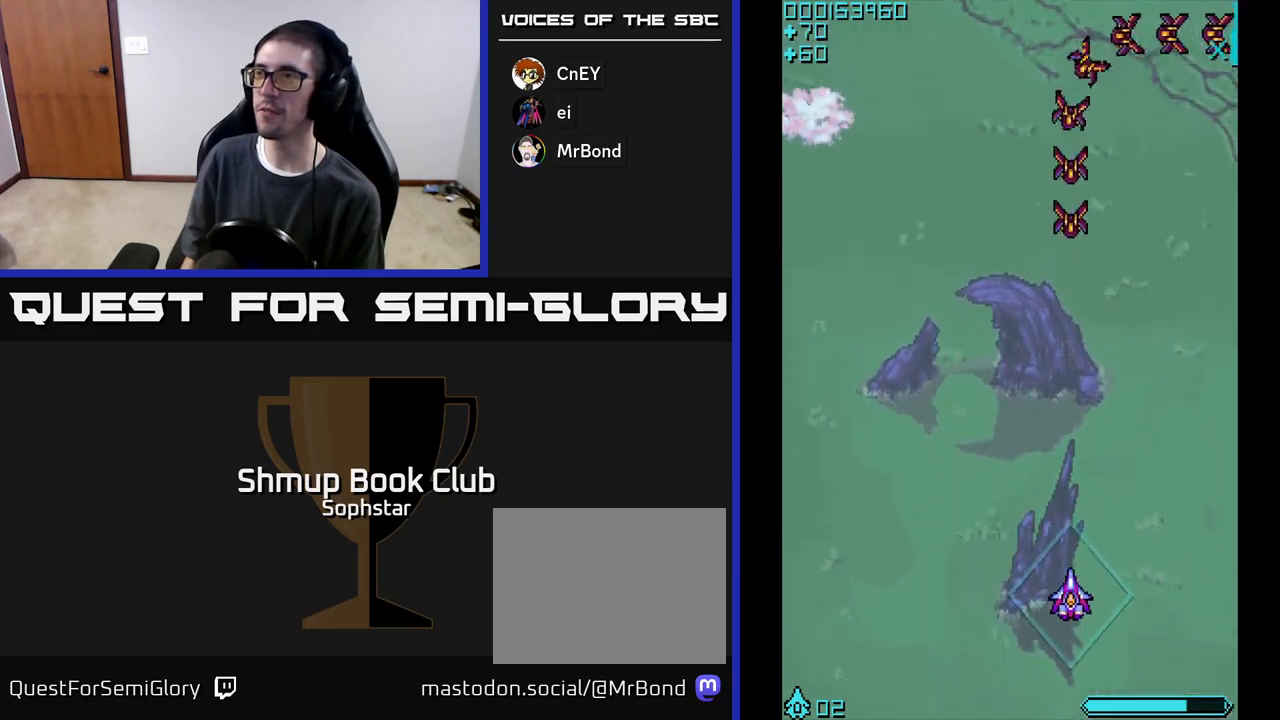
{"buttons": ["A", "DPAD_UP"], "left_stick": "center", "events": [[100, "DPAD_DOWN", "up"], [117, "A", "down"], [133, "DPAD_UP", "down"]]}
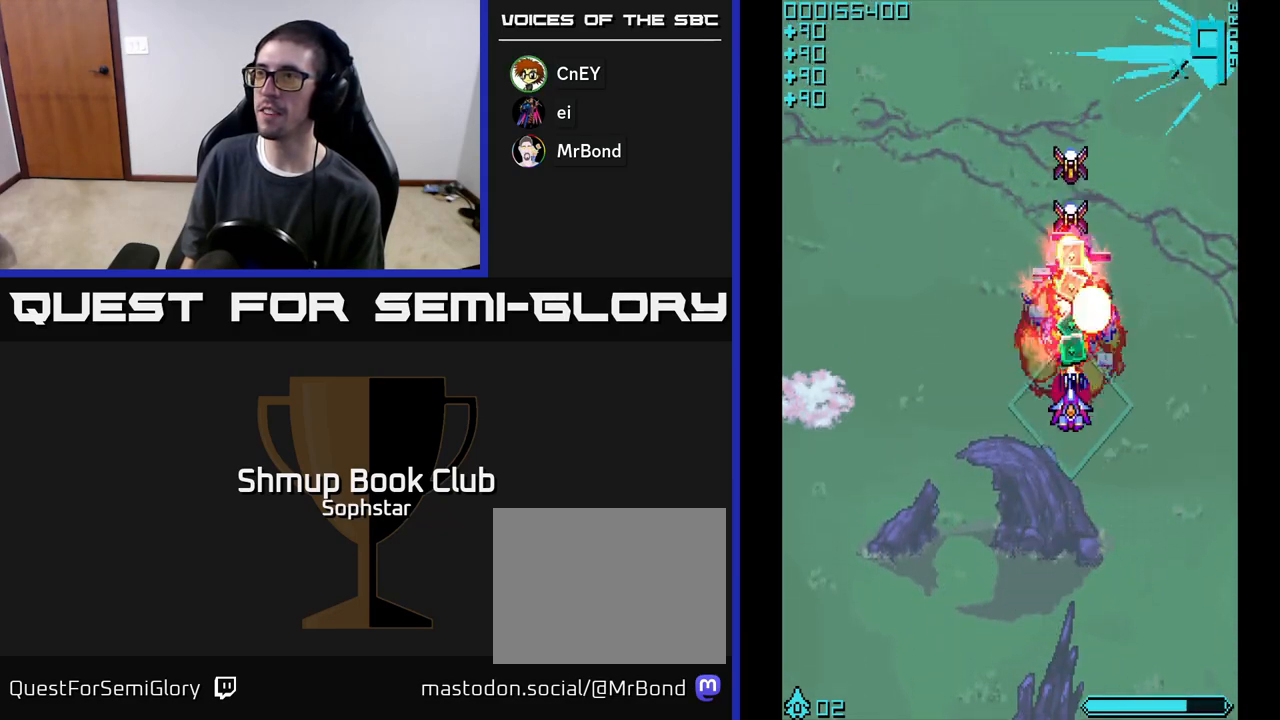
{"buttons": ["DPAD_DOWN"], "left_stick": "center", "events": [[283, "A", "up"], [383, "DPAD_UP", "up"], [433, "DPAD_DOWN", "down"]]}
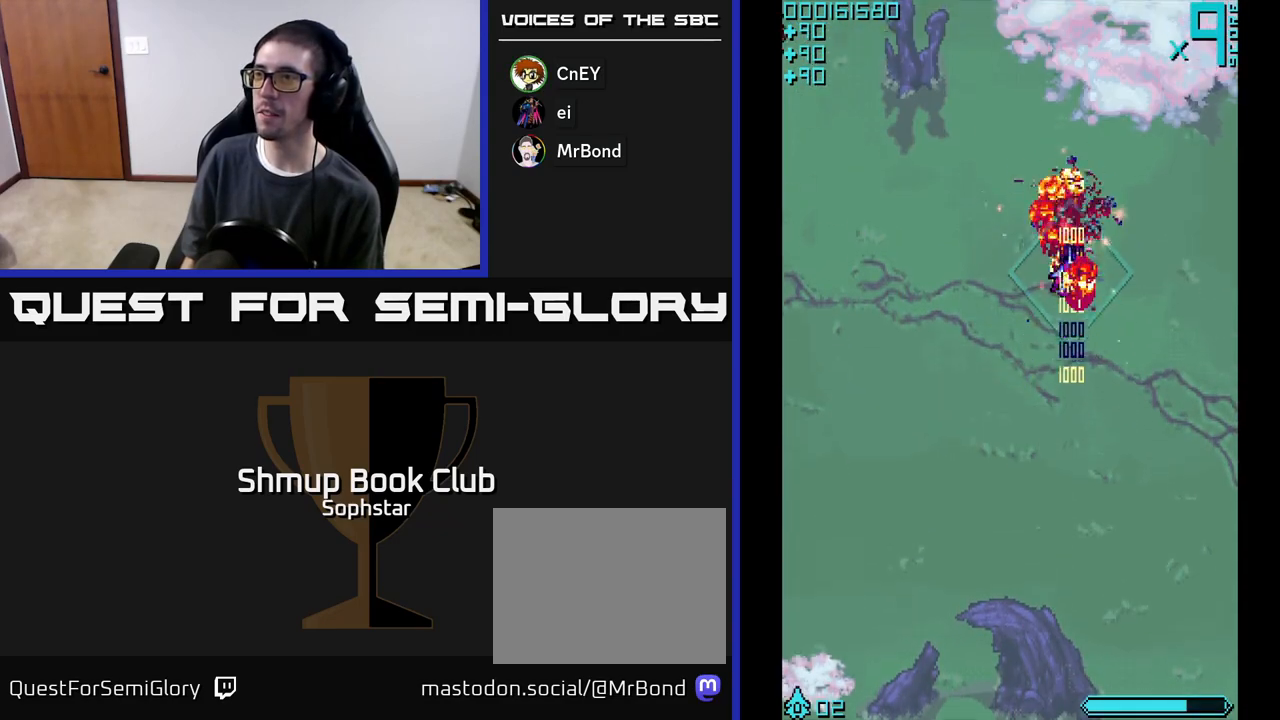
{"buttons": ["DPAD_DOWN"], "left_stick": "center", "events": [[67, "DPAD_LEFT", "down"], [450, "DPAD_LEFT", "up"]]}
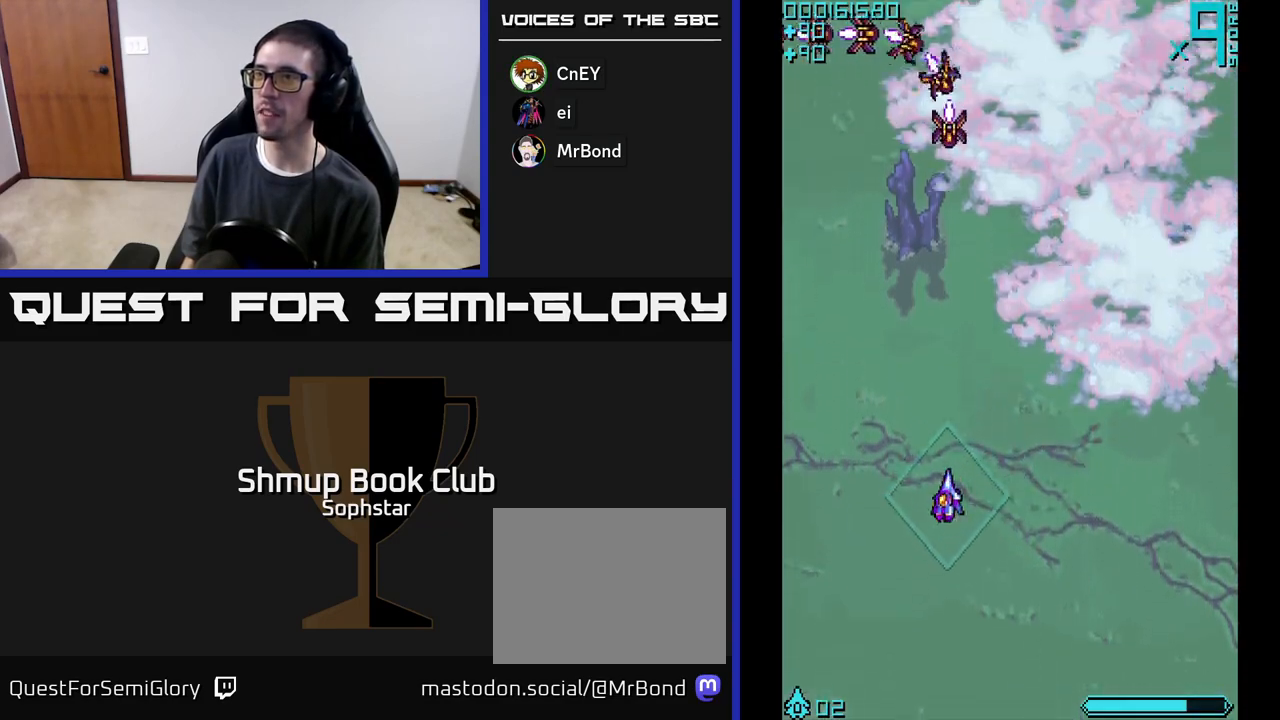
{"buttons": ["A", "DPAD_UP"], "left_stick": "center", "events": [[350, "DPAD_DOWN", "up"], [383, "A", "down"], [383, "DPAD_UP", "down"]]}
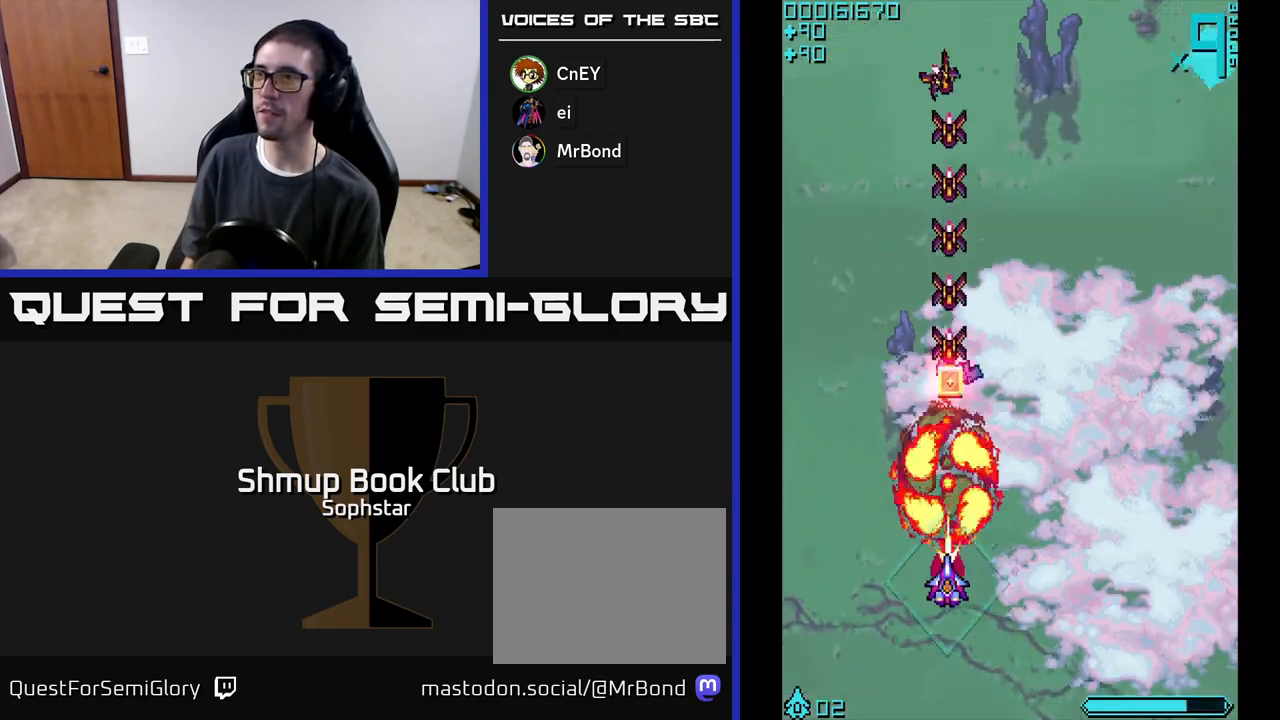
{"buttons": ["A", "DPAD_UP"], "left_stick": "center", "events": []}
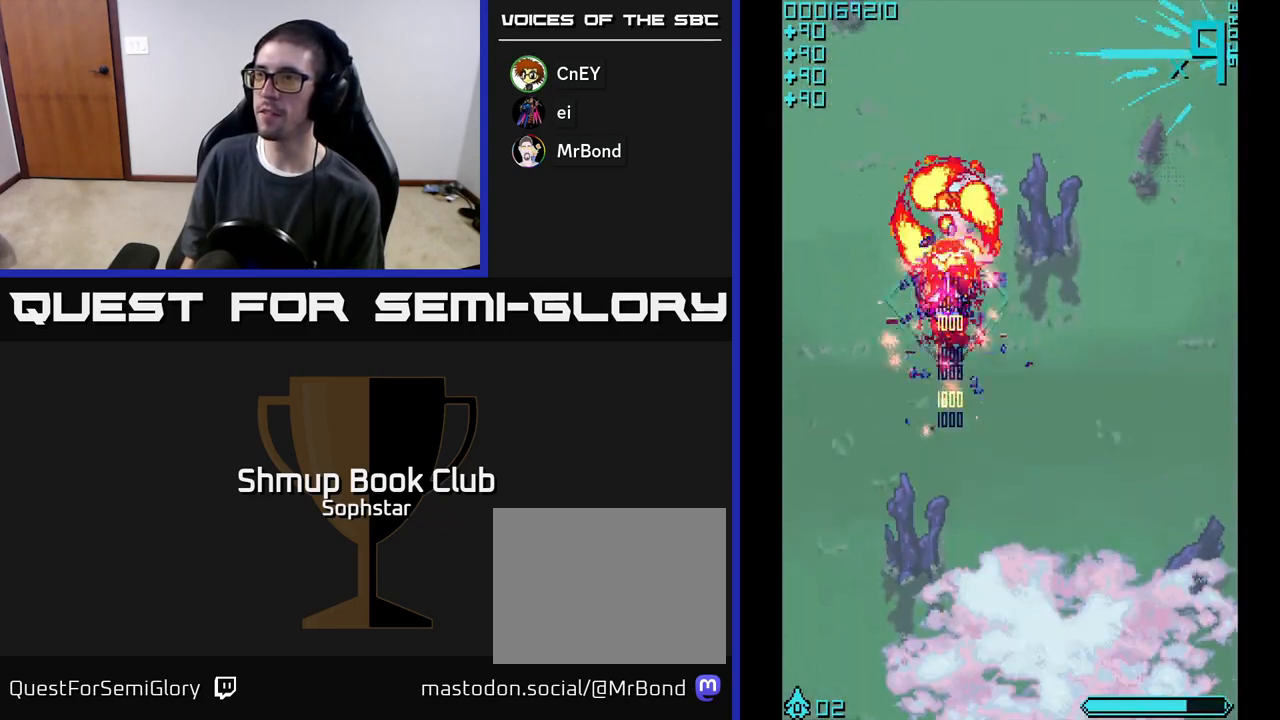
{"buttons": ["DPAD_DOWN", "DPAD_RIGHT"], "left_stick": "center", "events": [[17, "A", "up"], [117, "DPAD_UP", "up"], [150, "DPAD_DOWN", "down"], [233, "DPAD_RIGHT", "down"]]}
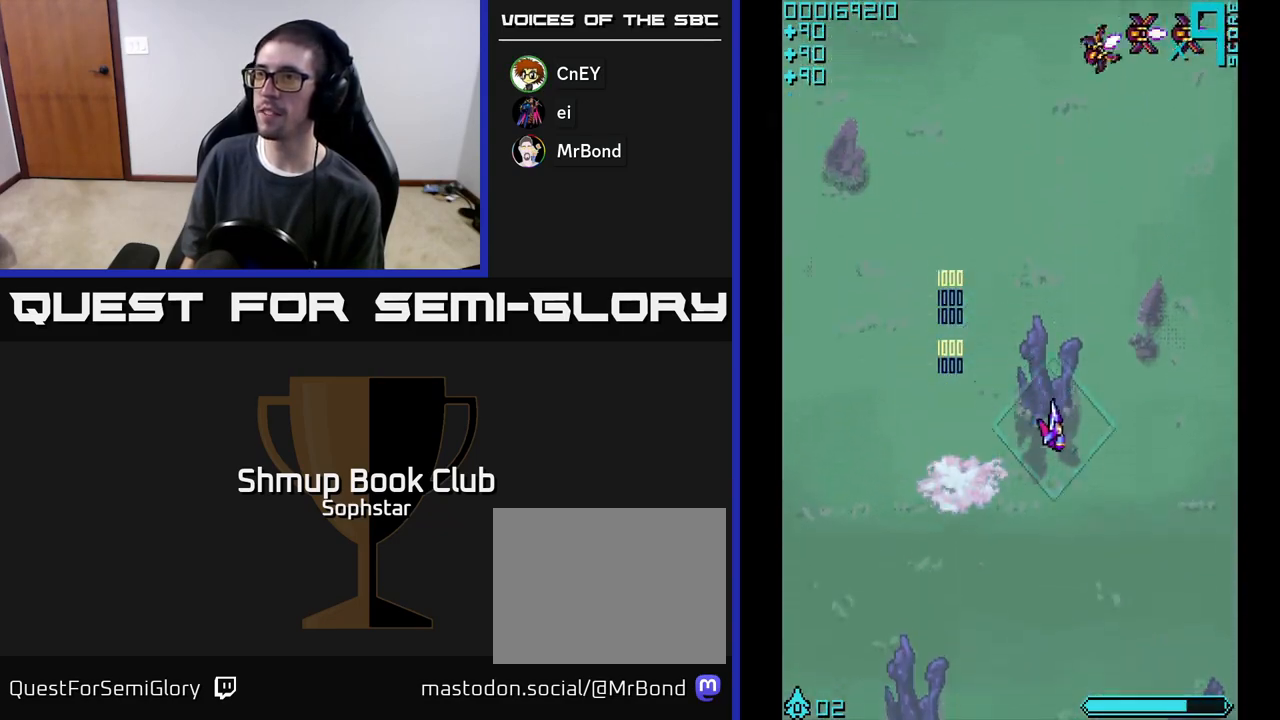
{"buttons": ["DPAD_DOWN"], "left_stick": "center", "events": [[83, "DPAD_RIGHT", "up"]]}
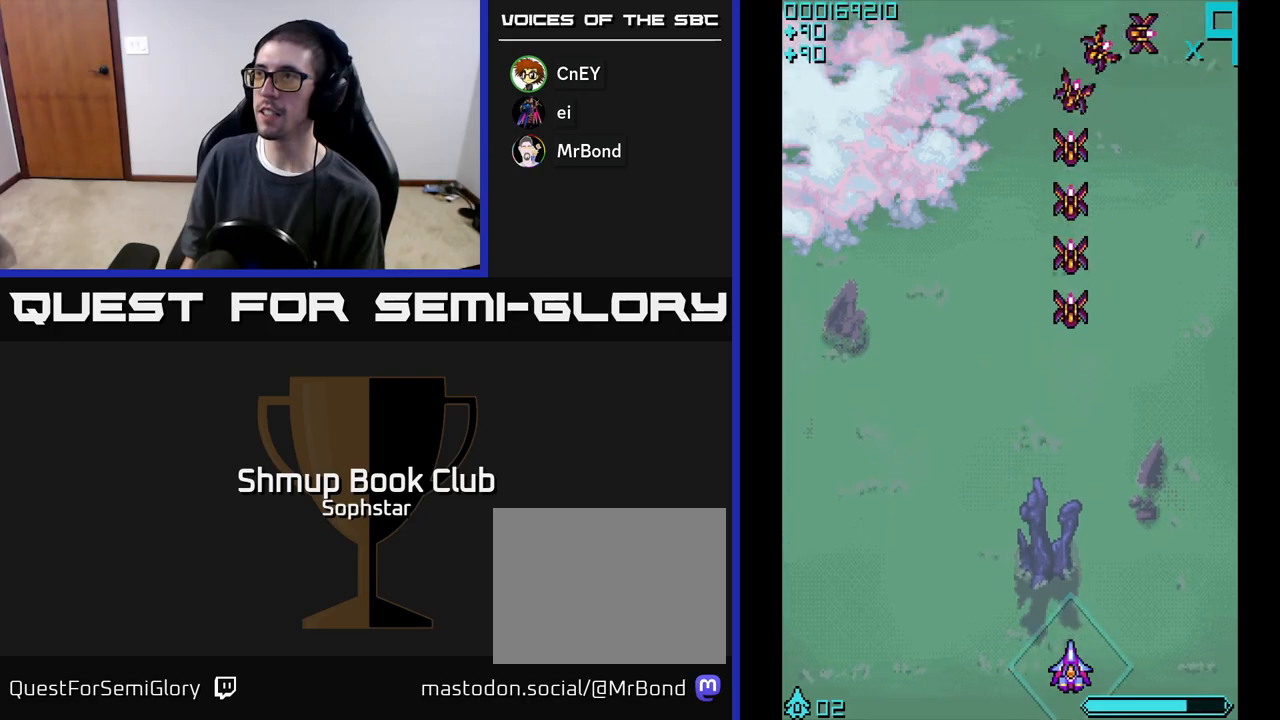
{"buttons": ["A", "DPAD_UP"], "left_stick": "center", "events": [[50, "DPAD_DOWN", "up"], [67, "A", "down"], [100, "DPAD_UP", "down"]]}
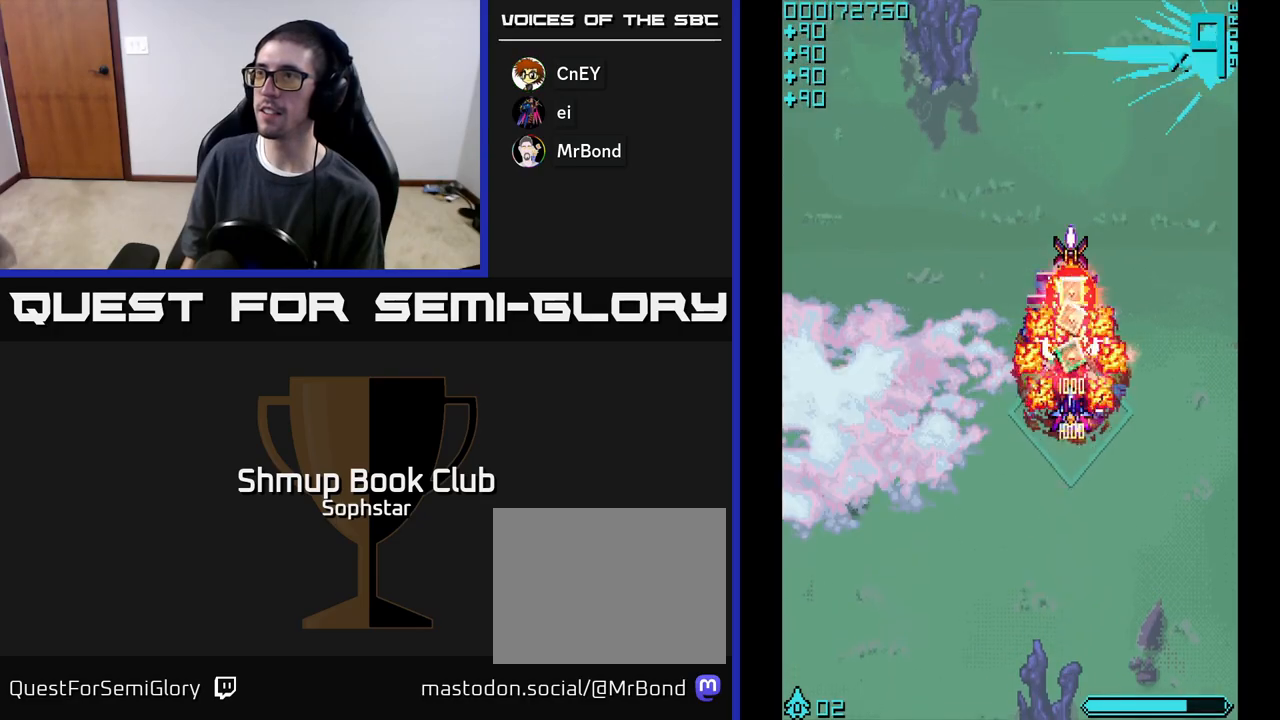
{"buttons": ["DPAD_DOWN", "DPAD_LEFT"], "left_stick": "center", "events": [[250, "A", "up"], [350, "DPAD_UP", "up"], [417, "DPAD_DOWN", "down"], [450, "DPAD_LEFT", "down"]]}
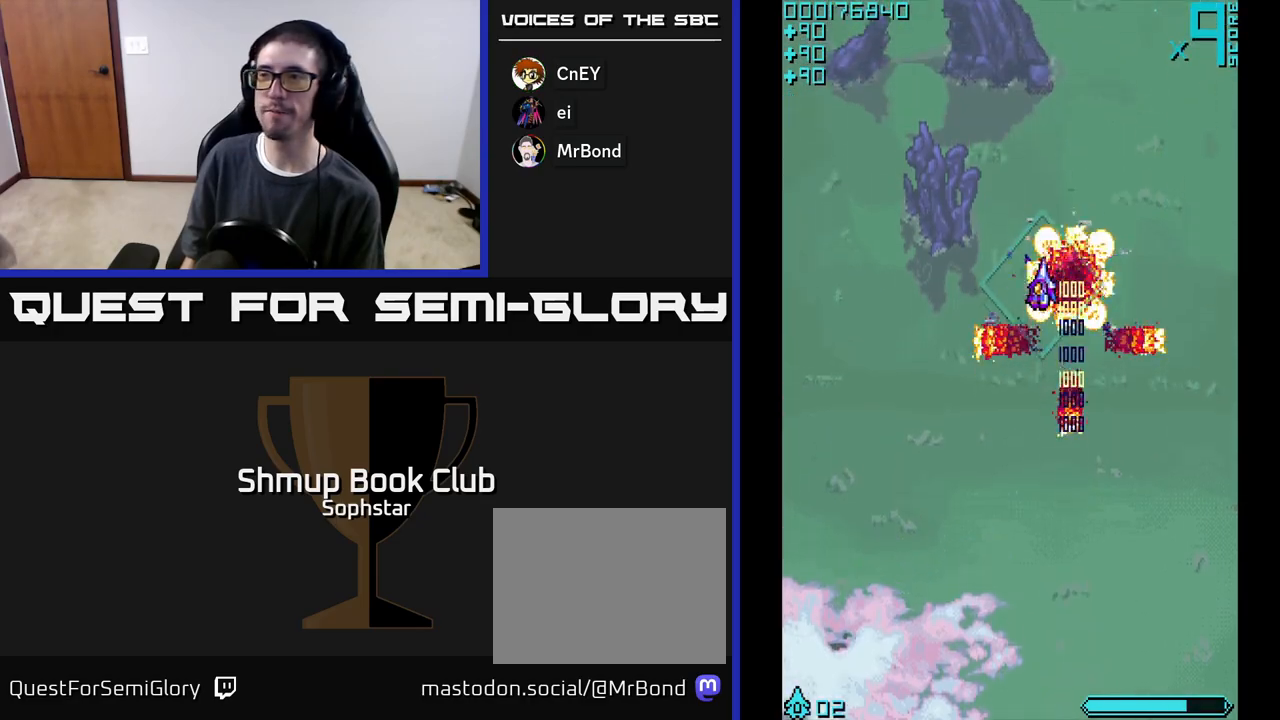
{"buttons": ["DPAD_DOWN"], "left_stick": "center", "events": [[133, "DPAD_DOWN", "up"], [183, "DPAD_DOWN", "down"], [283, "DPAD_LEFT", "up"]]}
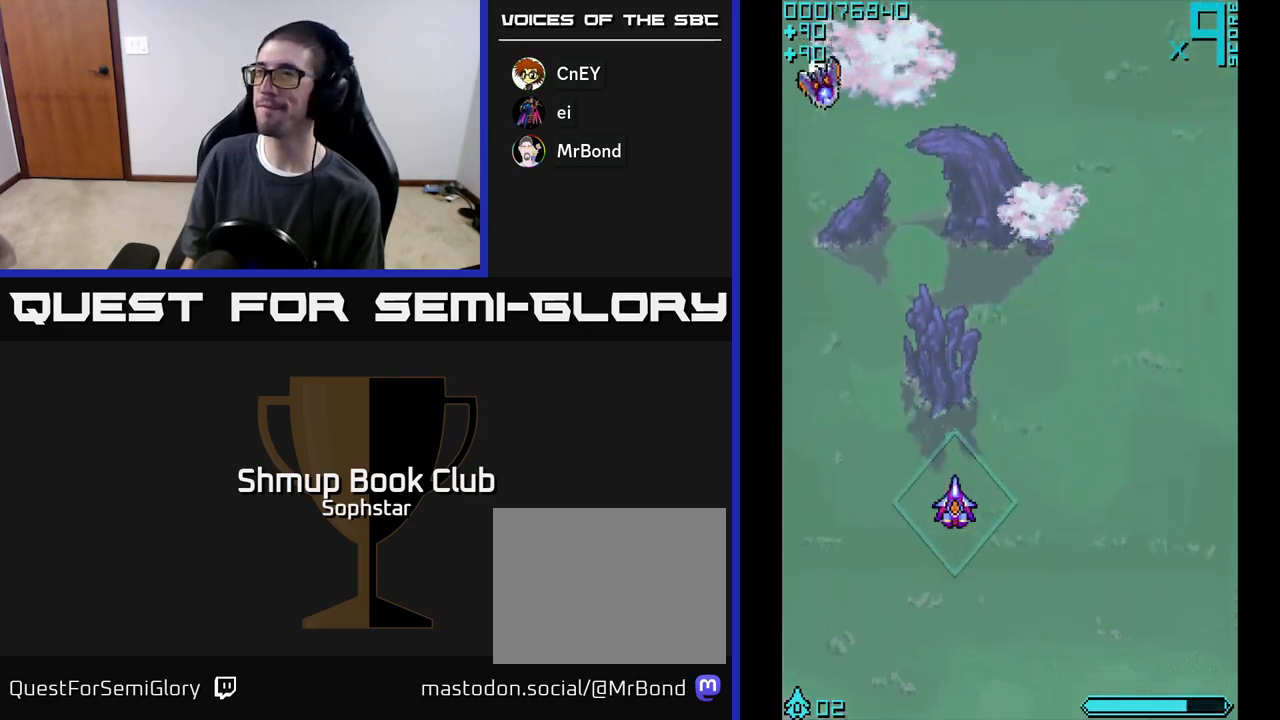
{"buttons": ["A", "DPAD_UP", "DPAD_LEFT"], "left_stick": "center", "events": [[250, "DPAD_DOWN", "up"], [250, "DPAD_LEFT", "down"], [333, "A", "down"], [367, "DPAD_UP", "down"]]}
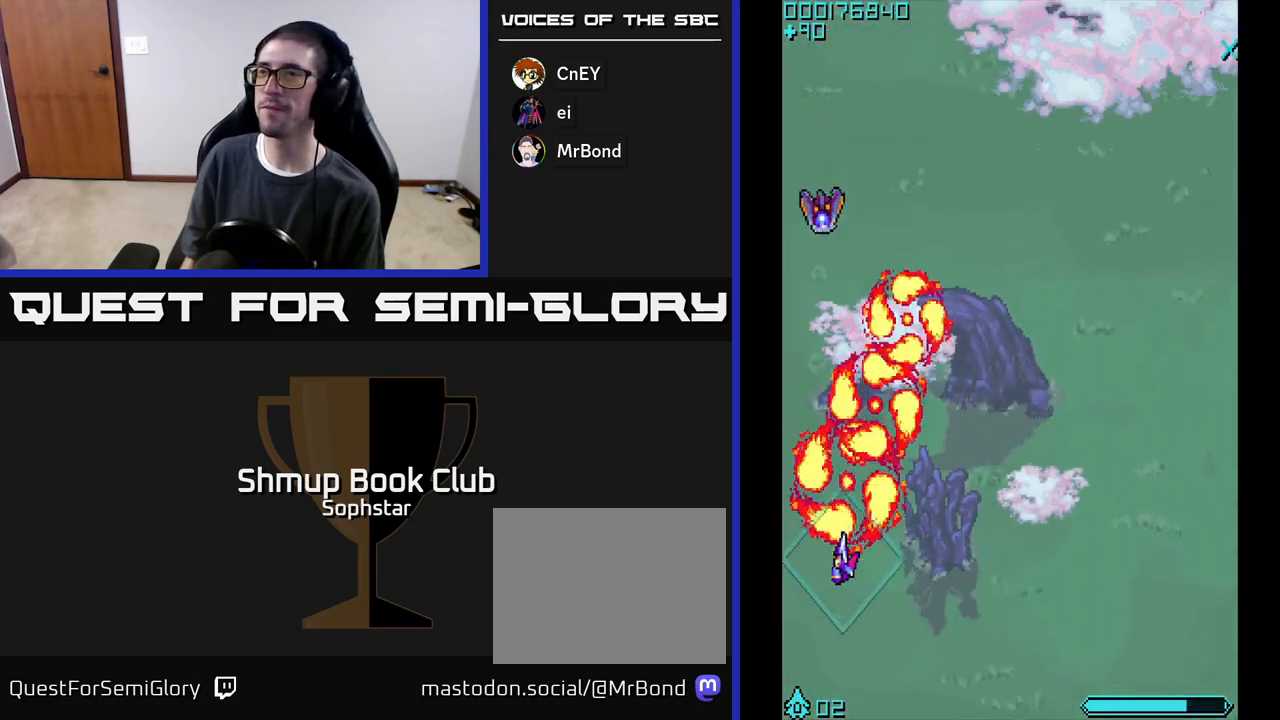
{"buttons": ["DPAD_UP"], "left_stick": "center", "events": [[50, "DPAD_LEFT", "up"], [167, "A", "up"], [317, "DPAD_LEFT", "down"], [400, "DPAD_LEFT", "up"]]}
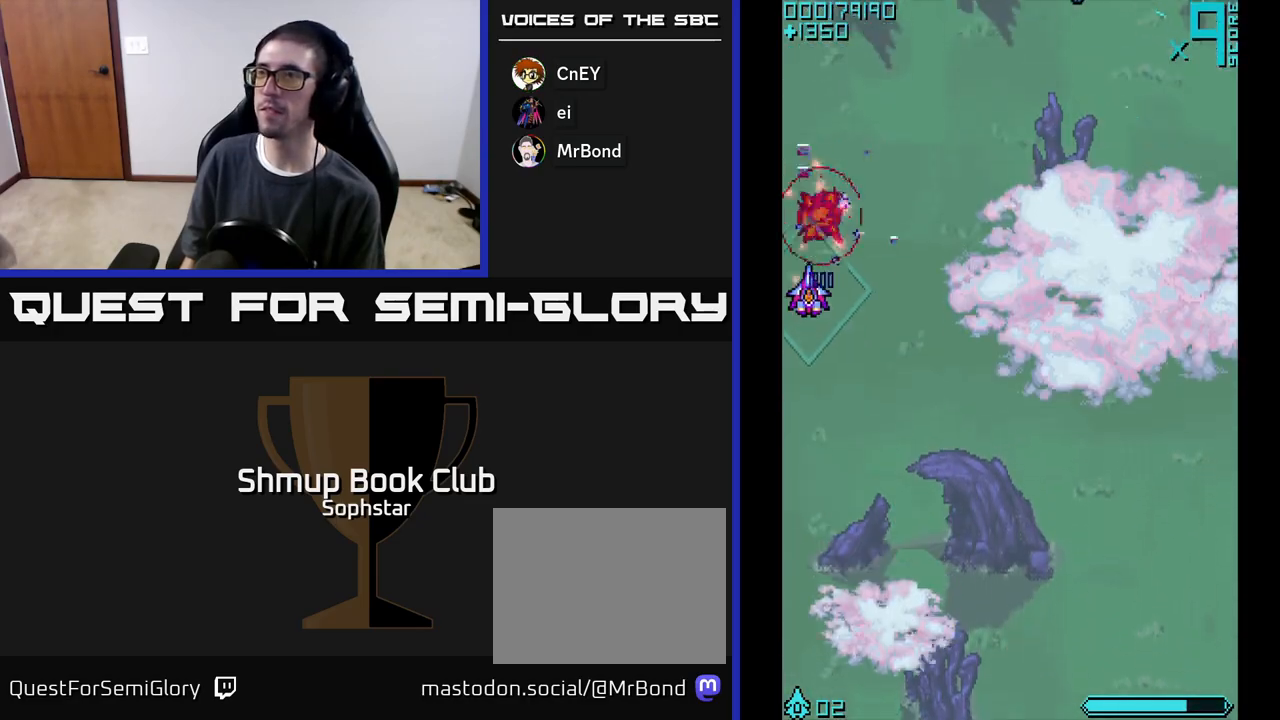
{"buttons": ["A", "DPAD_RIGHT"], "left_stick": "center", "events": [[83, "DPAD_UP", "up"], [100, "DPAD_RIGHT", "down"], [167, "DPAD_DOWN", "down"], [433, "A", "down"], [433, "DPAD_DOWN", "up"]]}
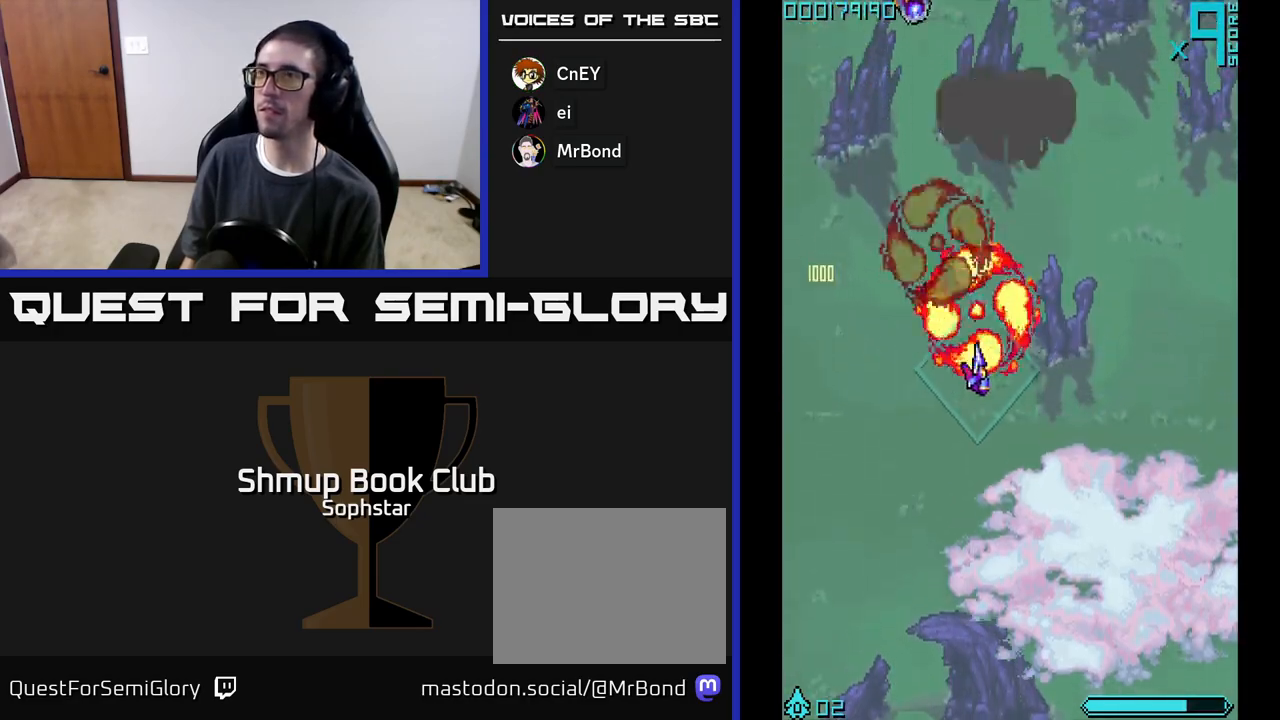
{"buttons": ["A", "DPAD_RIGHT"], "left_stick": "center", "events": [[83, "DPAD_RIGHT", "up"], [83, "DPAD_UP", "down"], [150, "DPAD_LEFT", "down"], [200, "DPAD_UP", "up"], [450, "DPAD_LEFT", "up"], [500, "DPAD_RIGHT", "down"]]}
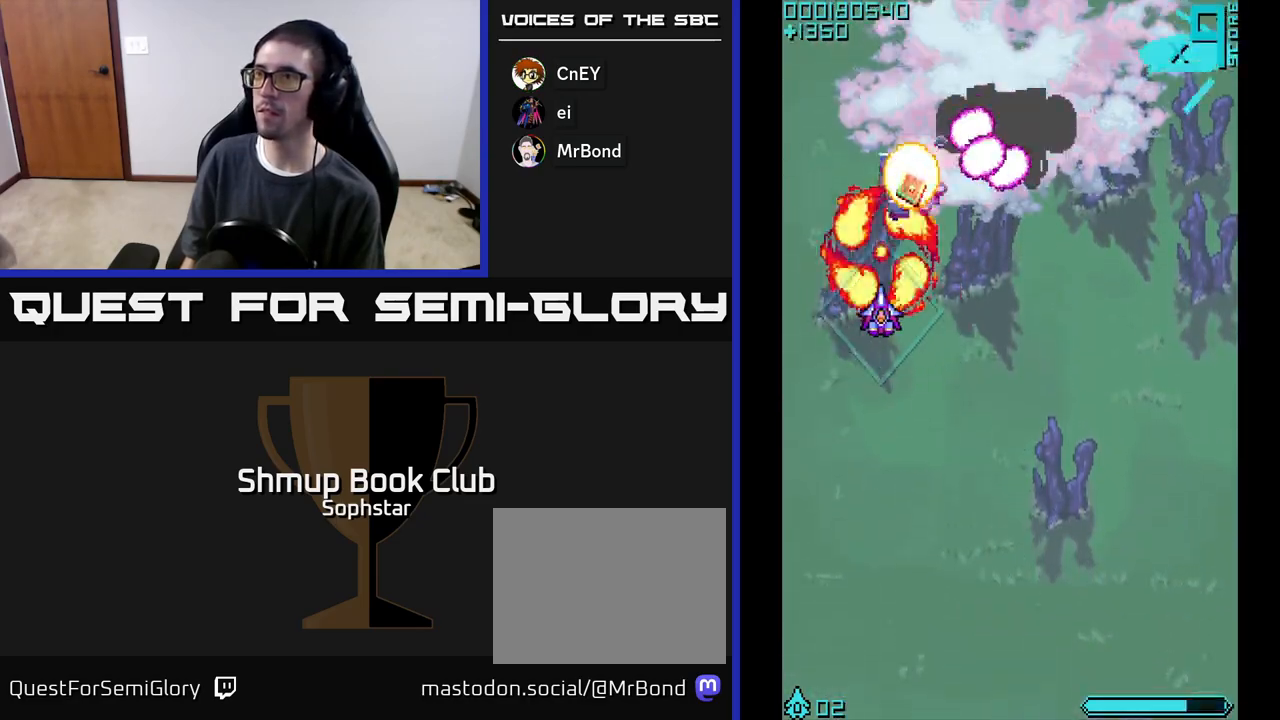
{"buttons": ["A", "DPAD_DOWN"], "left_stick": "center", "events": [[117, "DPAD_DOWN", "down"], [350, "DPAD_RIGHT", "up"]]}
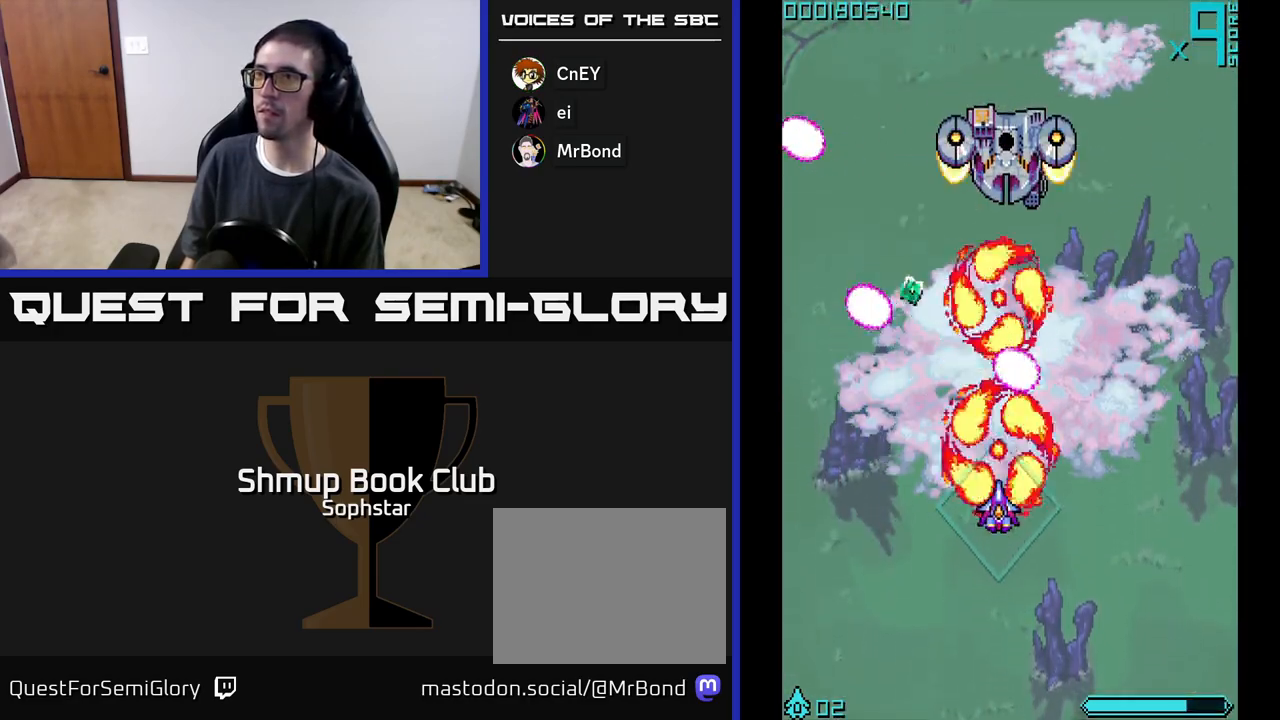
{"buttons": ["A", "DPAD_RIGHT"], "left_stick": "center", "events": [[17, "DPAD_DOWN", "up"], [33, "DPAD_LEFT", "down"], [67, "DPAD_UP", "down"], [183, "DPAD_LEFT", "up"], [483, "DPAD_RIGHT", "down"], [483, "DPAD_UP", "up"]]}
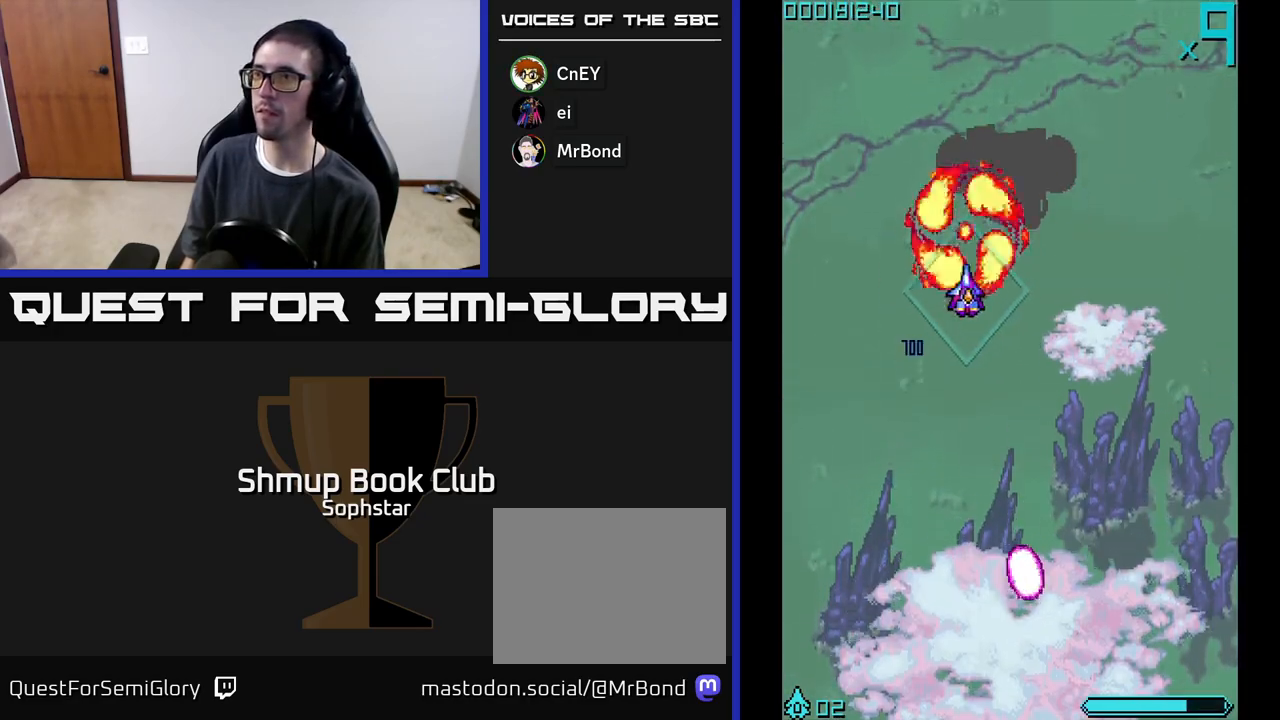
{"buttons": ["A", "DPAD_DOWN"], "left_stick": "center", "events": [[33, "DPAD_DOWN", "down"], [133, "DPAD_DOWN", "up"], [133, "DPAD_RIGHT", "up"], [350, "DPAD_DOWN", "down"]]}
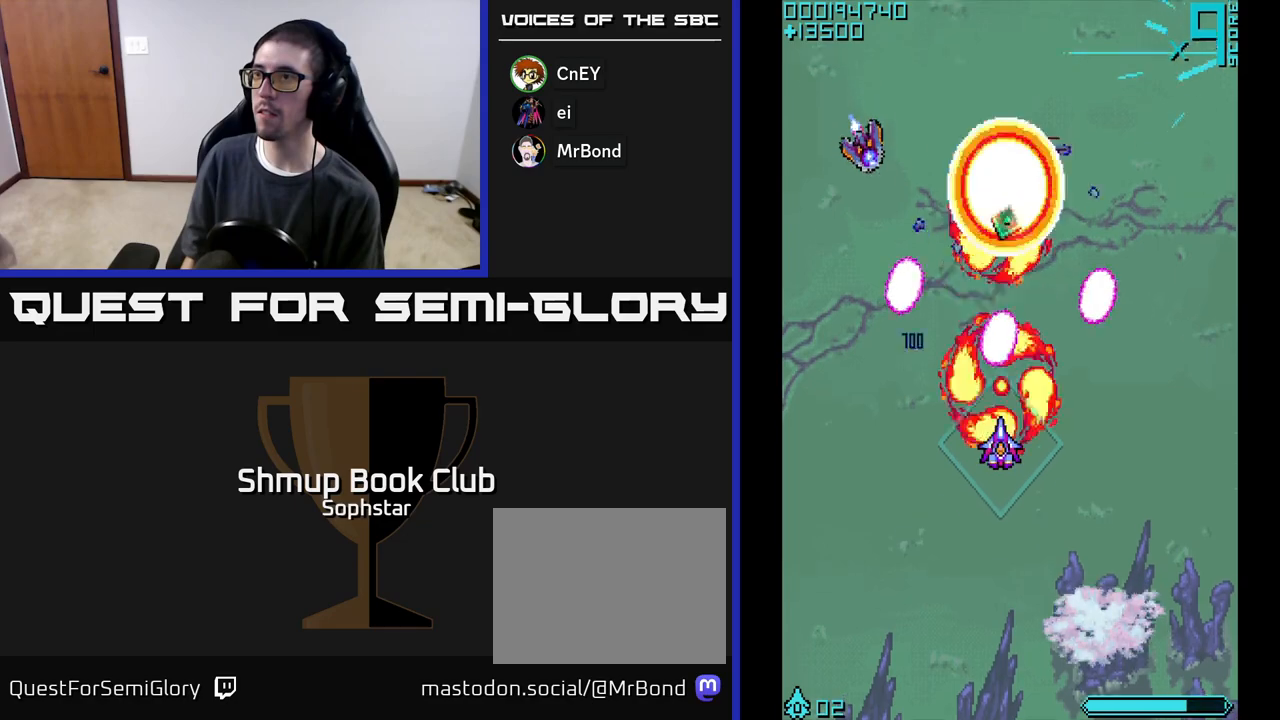
{"buttons": ["A", "DPAD_UP"], "left_stick": "center", "events": [[100, "DPAD_LEFT", "down"], [150, "DPAD_DOWN", "up"], [217, "DPAD_UP", "down"], [333, "DPAD_LEFT", "up"]]}
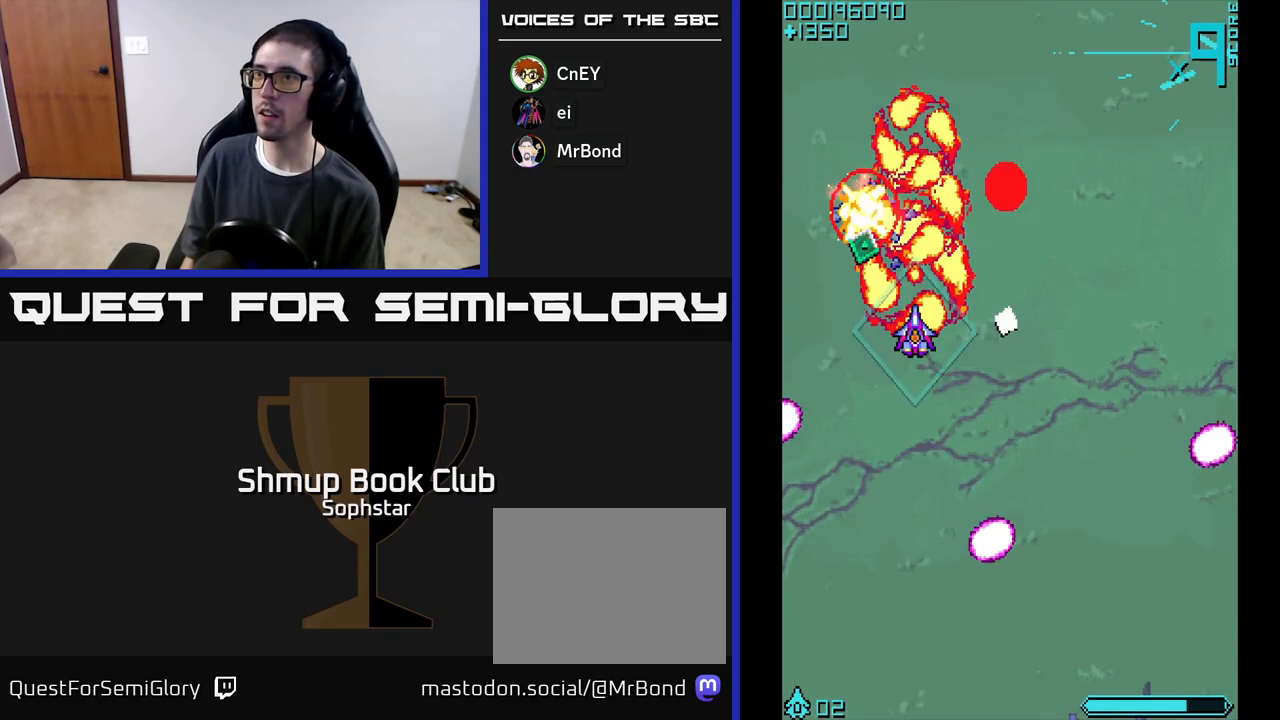
{"buttons": ["DPAD_LEFT"], "left_stick": "center", "events": [[67, "A", "up"], [67, "DPAD_RIGHT", "down"], [67, "DPAD_UP", "up"], [183, "DPAD_DOWN", "down"], [233, "DPAD_RIGHT", "up"], [283, "DPAD_DOWN", "up"], [283, "DPAD_LEFT", "down"]]}
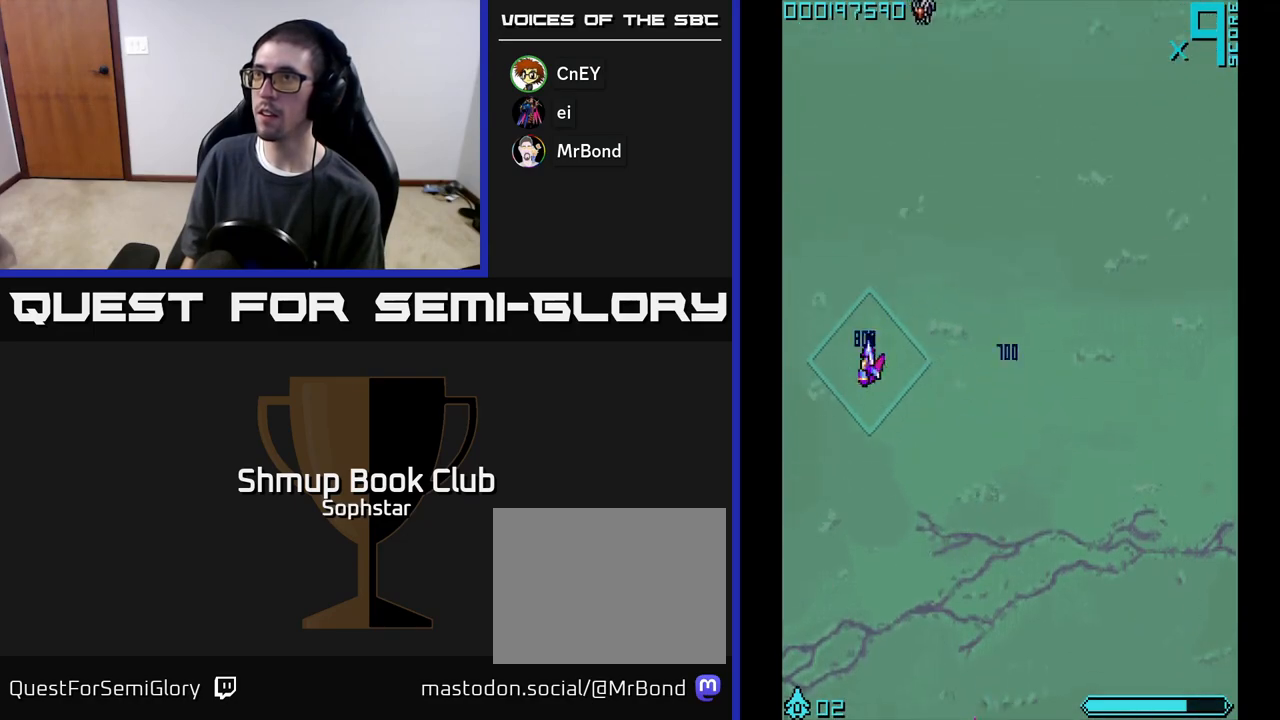
{"buttons": ["A", "DPAD_UP", "DPAD_LEFT"], "left_stick": "center", "events": [[33, "DPAD_LEFT", "up"], [67, "DPAD_RIGHT", "down"], [233, "A", "down"], [317, "DPAD_RIGHT", "up"], [367, "DPAD_LEFT", "down"], [483, "DPAD_UP", "down"]]}
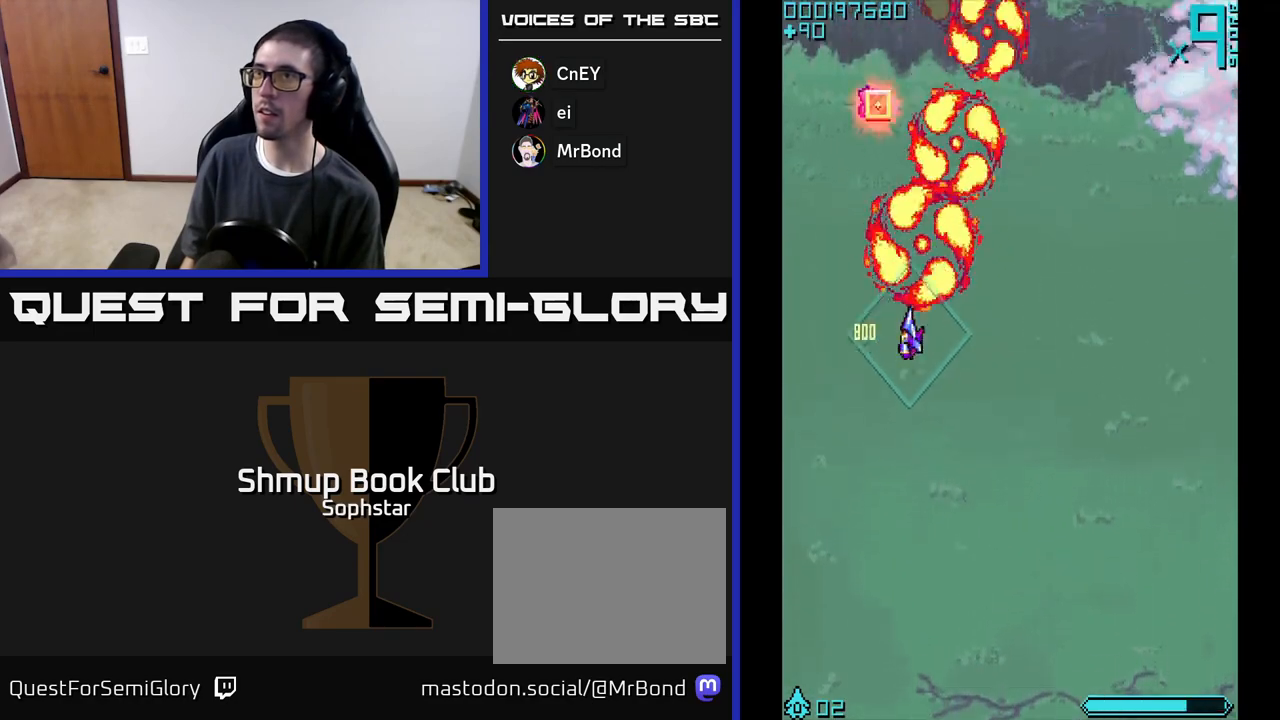
{"buttons": ["DPAD_DOWN"], "left_stick": "center", "events": [[67, "DPAD_LEFT", "up"], [83, "A", "up"], [317, "DPAD_UP", "up"], [417, "DPAD_DOWN", "down"]]}
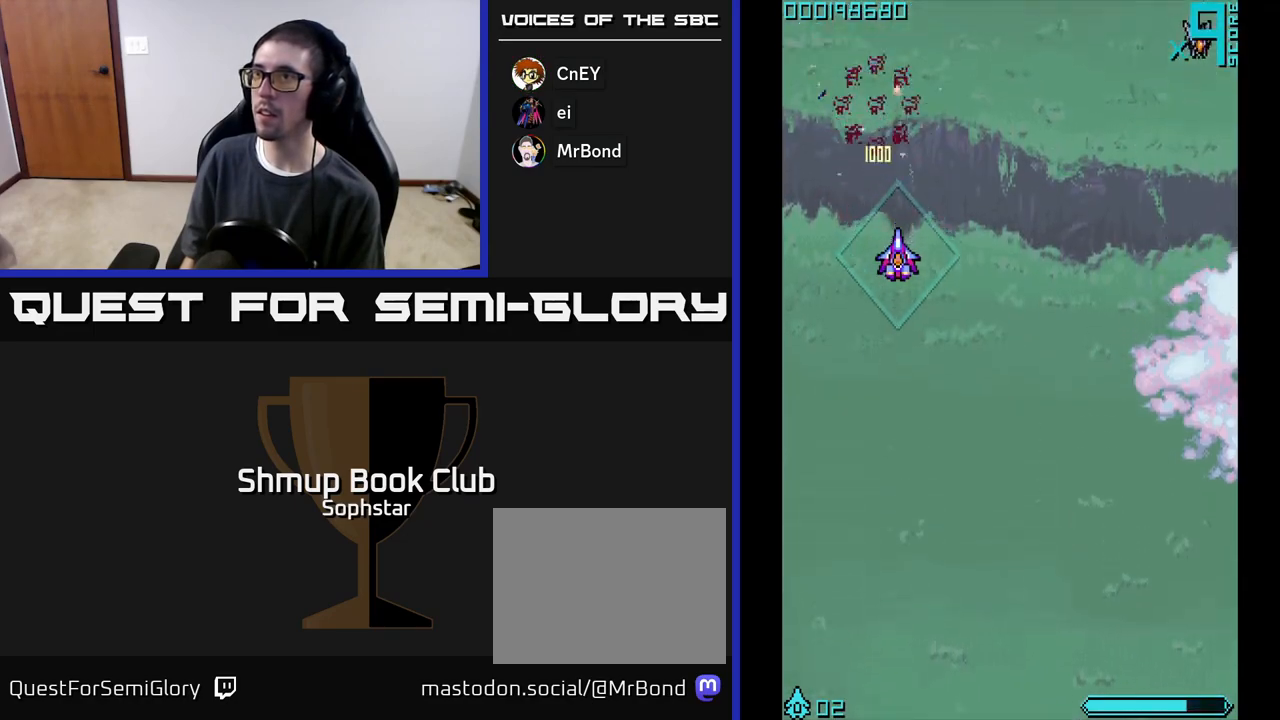
{"buttons": ["DPAD_UP", "DPAD_RIGHT"], "left_stick": "center", "events": [[50, "DPAD_RIGHT", "down"], [183, "DPAD_DOWN", "up"], [367, "DPAD_UP", "down"]]}
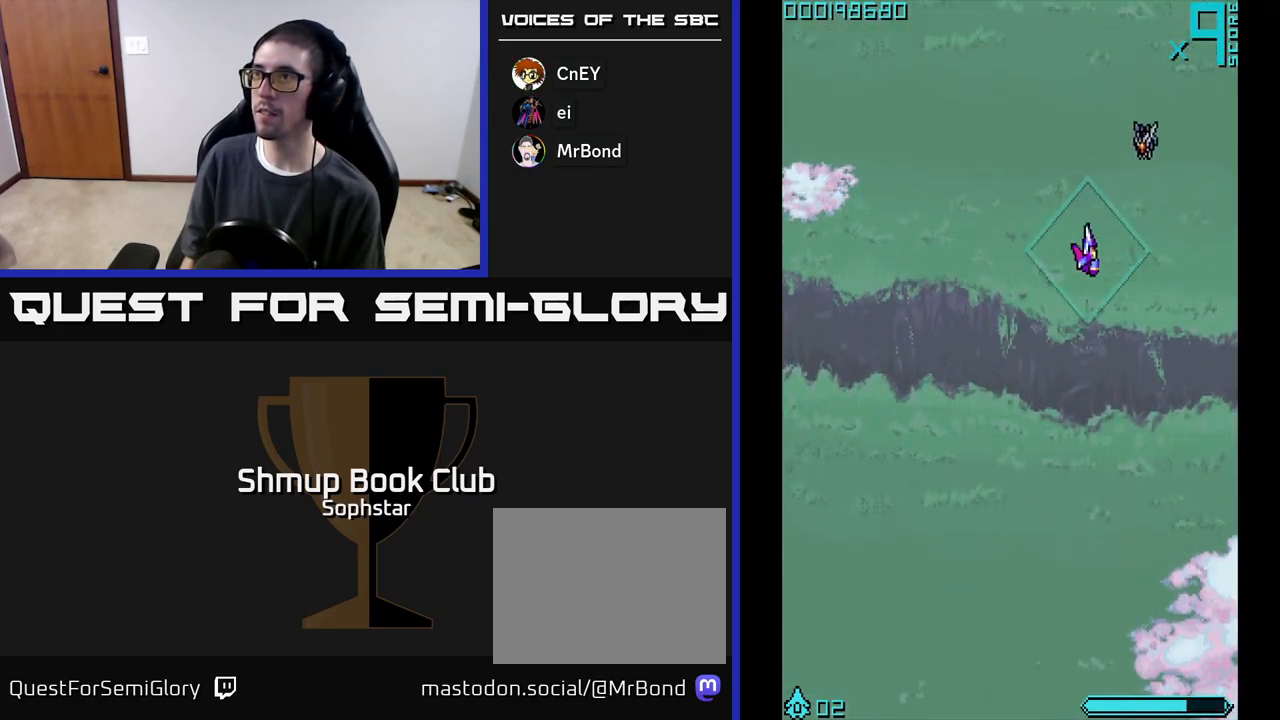
{"buttons": ["DPAD_DOWN", "DPAD_LEFT"], "left_stick": "center", "events": [[133, "A", "down"], [167, "A", "up"], [183, "DPAD_RIGHT", "up"], [217, "DPAD_UP", "up"], [267, "DPAD_LEFT", "down"], [300, "DPAD_DOWN", "down"]]}
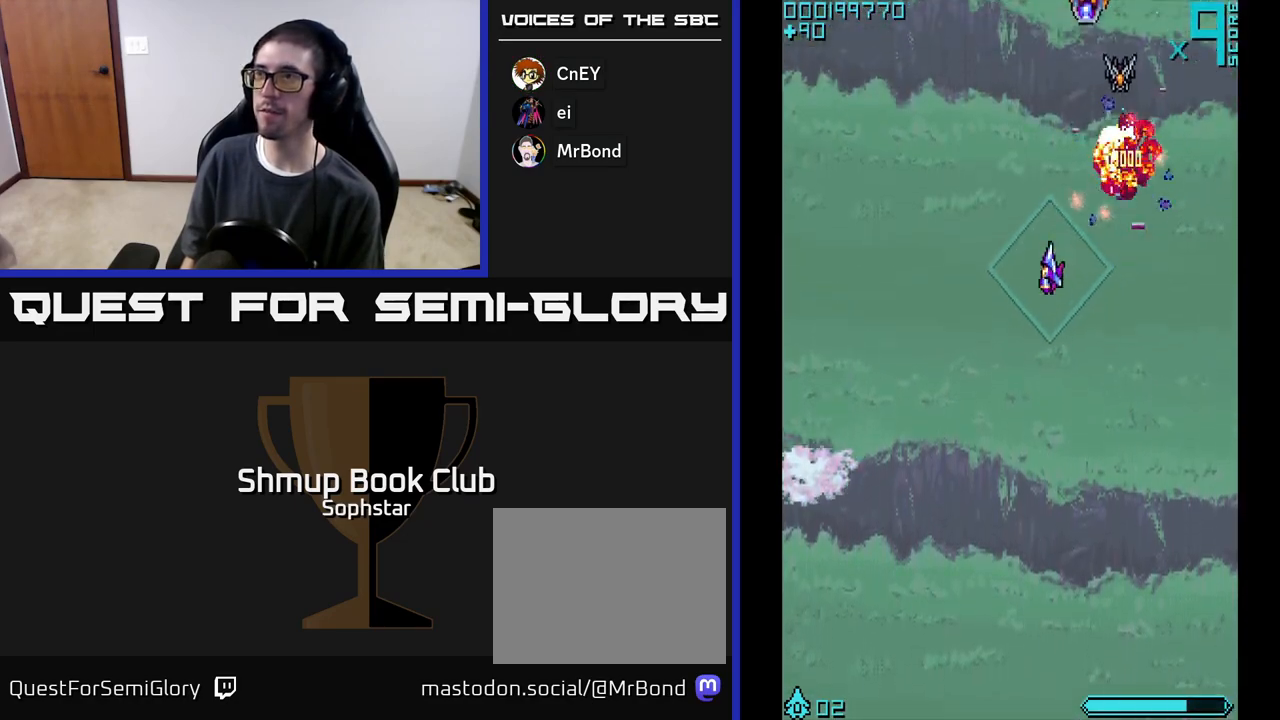
{"buttons": [], "left_stick": "center", "events": [[17, "DPAD_LEFT", "up"], [117, "DPAD_DOWN", "up"], [167, "DPAD_UP", "down"], [350, "A", "down"], [400, "A", "up"], [467, "DPAD_UP", "up"]]}
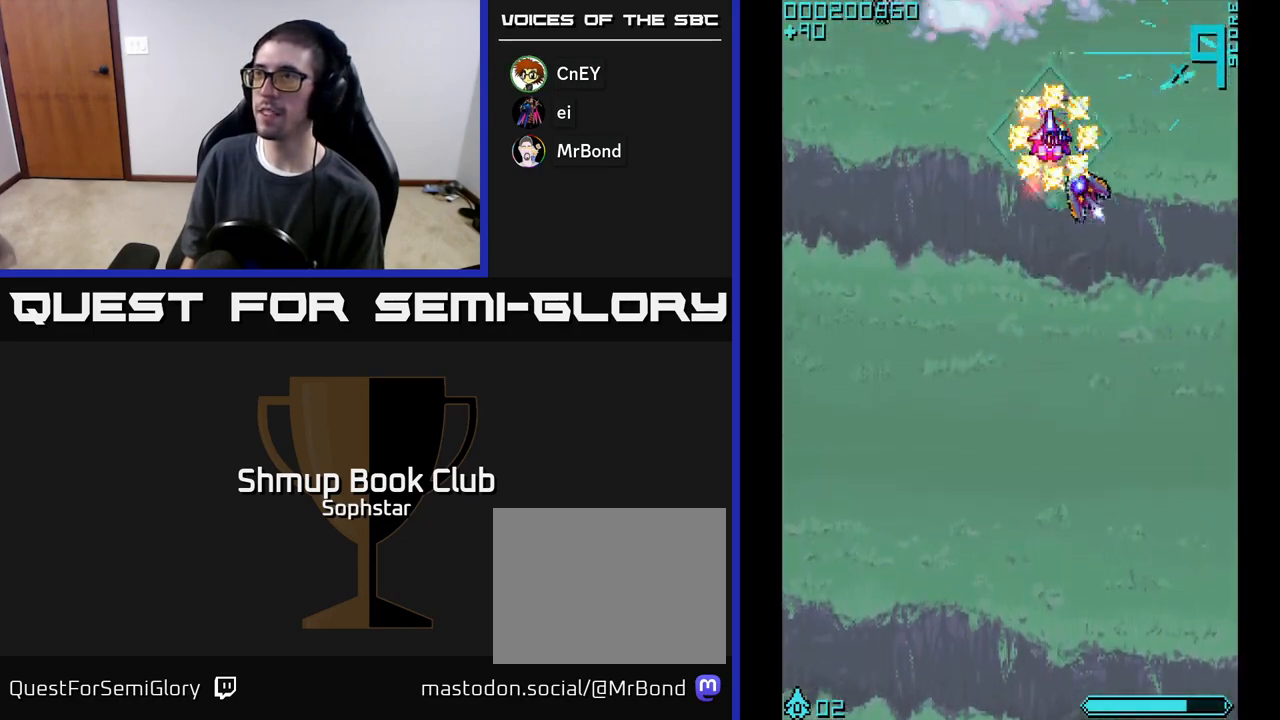
{"buttons": ["DPAD_UP"], "left_stick": "center", "events": [[17, "DPAD_DOWN", "down"], [333, "A", "down"], [350, "DPAD_RIGHT", "down"], [367, "DPAD_DOWN", "up"], [400, "A", "up"], [400, "DPAD_RIGHT", "up"], [400, "DPAD_UP", "down"]]}
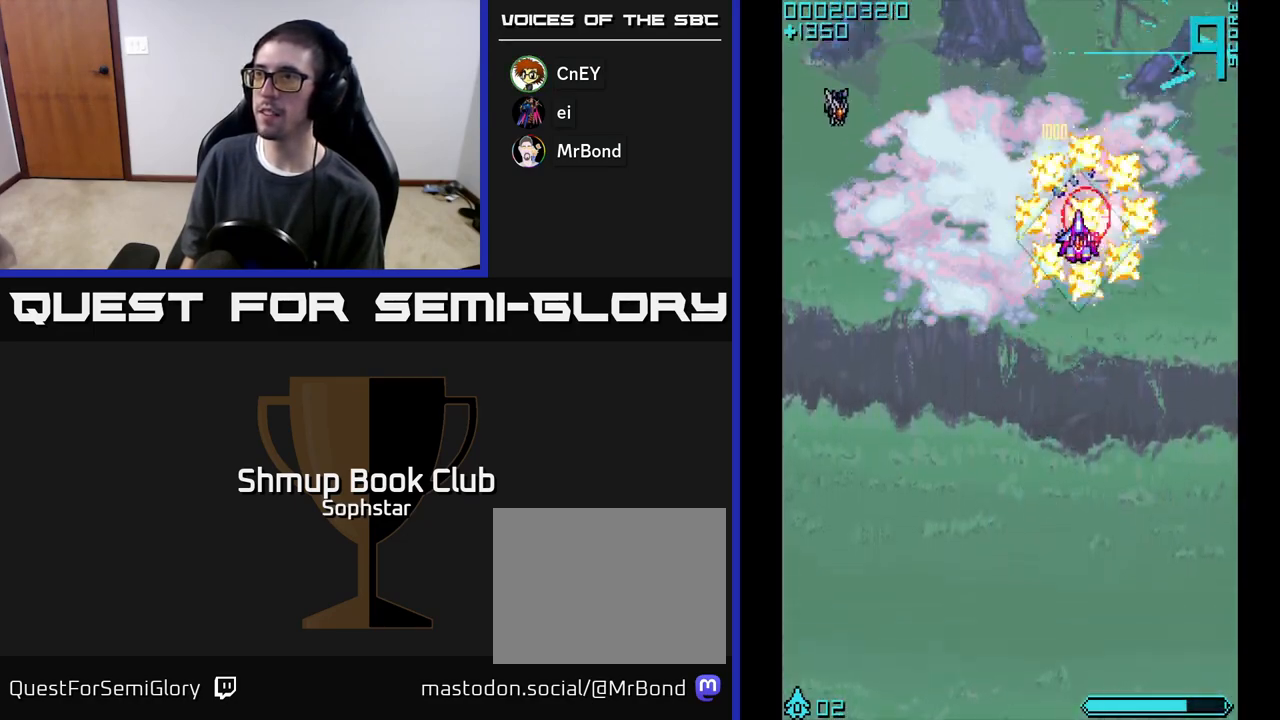
{"buttons": ["DPAD_LEFT"], "left_stick": "center", "events": [[133, "DPAD_LEFT", "down"], [150, "DPAD_UP", "up"], [217, "DPAD_DOWN", "down"], [367, "DPAD_DOWN", "up"], [400, "A", "down"], [467, "A", "up"]]}